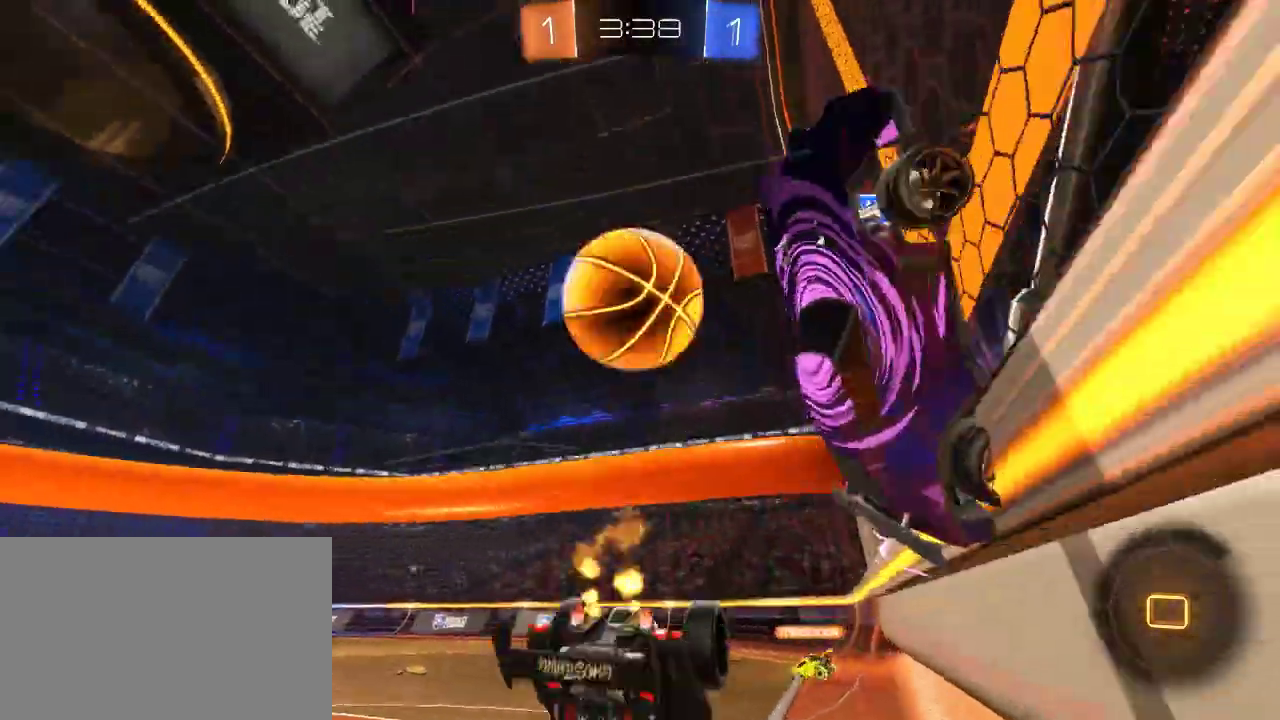
Gameplay with a controller (PlayStation layout); each line is a JSON object with the inputs held at the frame after it. "events" lists button and stick changes between this image and that frame as [ms after this image, input, new state], when the widget could be followed in between.
{"buttons": ["SQUARE", "R2"], "left_stick": "right", "right_stick": "center", "events": [[500, "SQUARE", "down"]]}
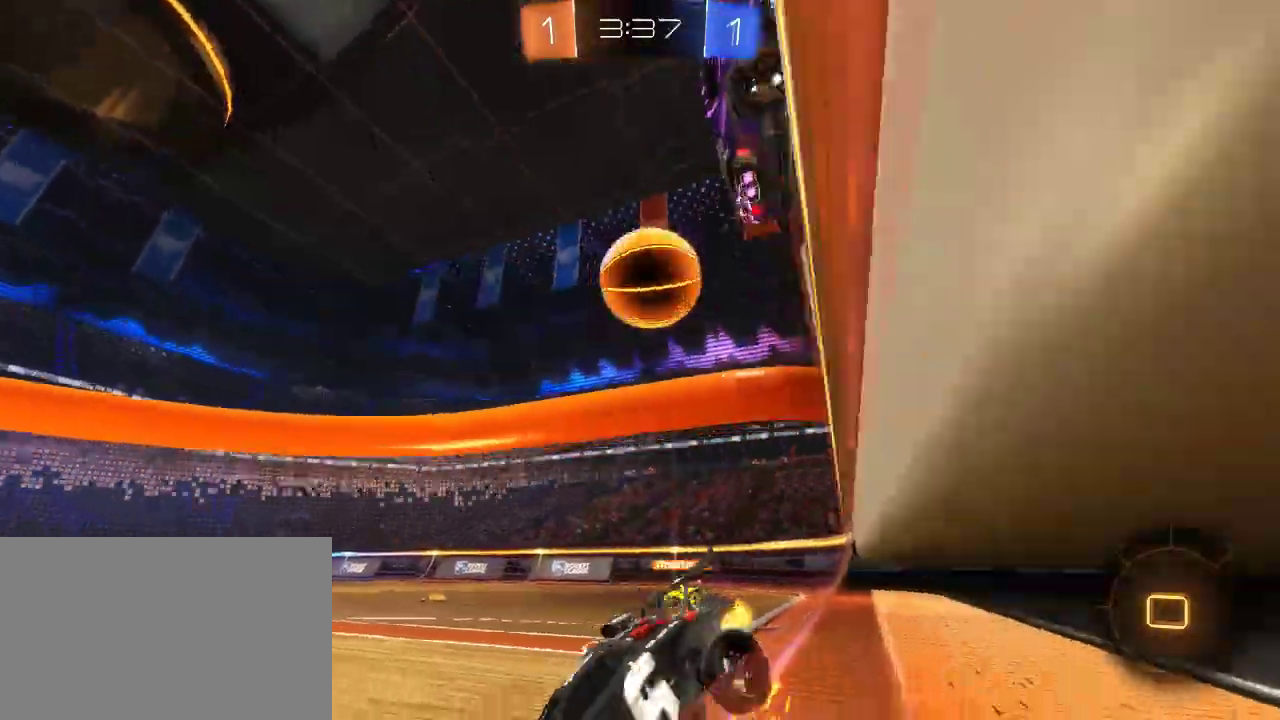
{"buttons": ["R2"], "left_stick": "right", "right_stick": "center", "events": [[117, "SQUARE", "up"], [183, "SQUARE", "down"], [333, "SQUARE", "up"]]}
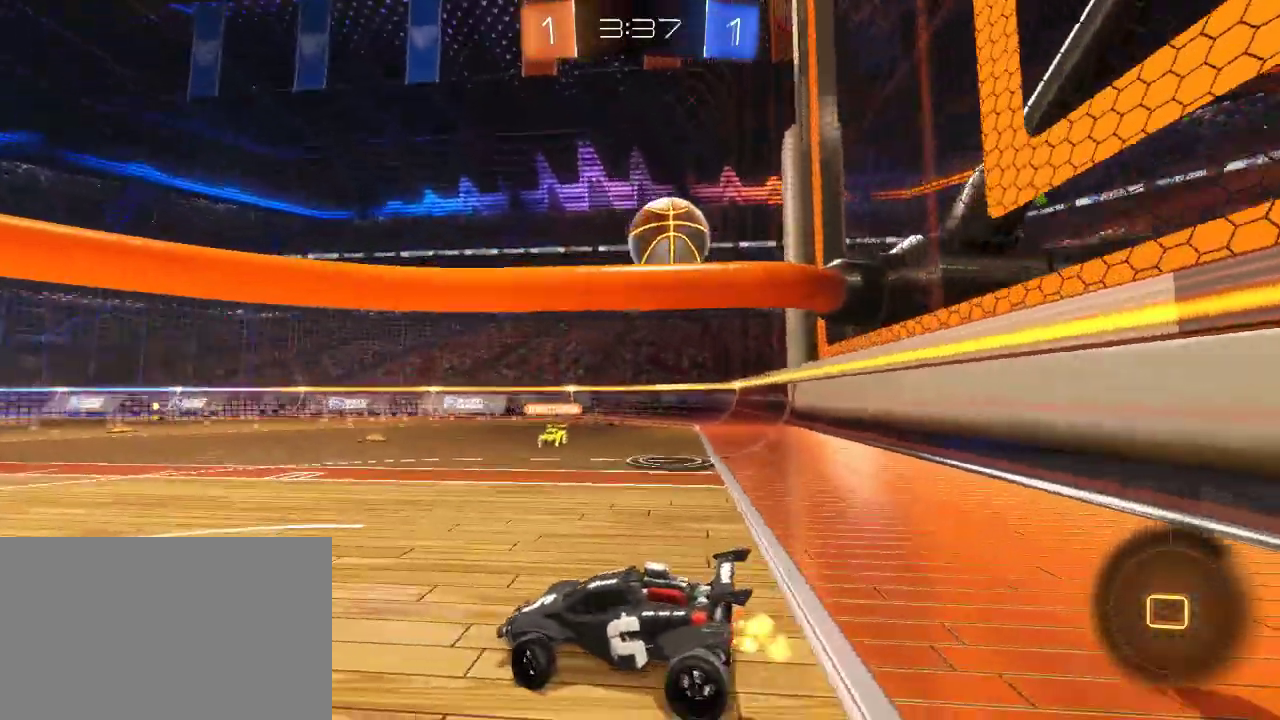
{"buttons": ["R2"], "left_stick": "right", "right_stick": "center", "events": [[150, "SQUARE", "down"], [267, "SQUARE", "up"]]}
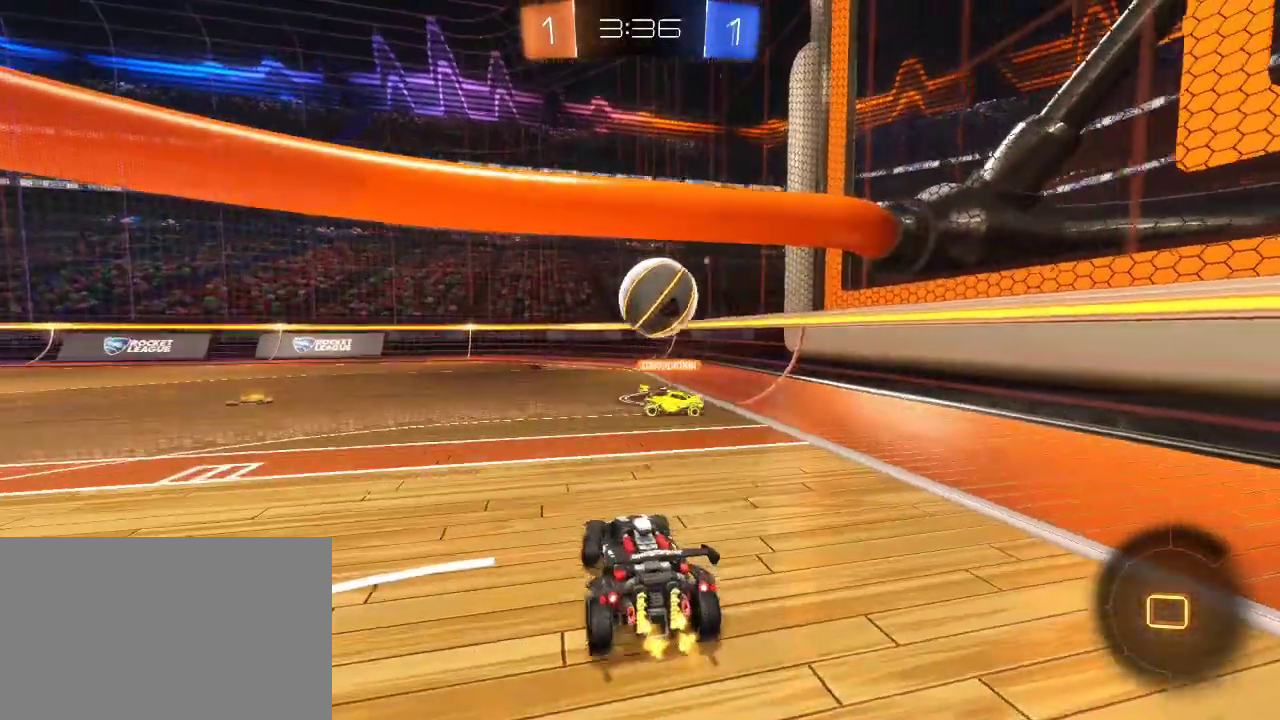
{"buttons": ["R2"], "left_stick": "down-left", "right_stick": "center", "events": [[133, "left_stick", "left"], [250, "left_stick", "center"], [500, "left_stick", "down-left"]]}
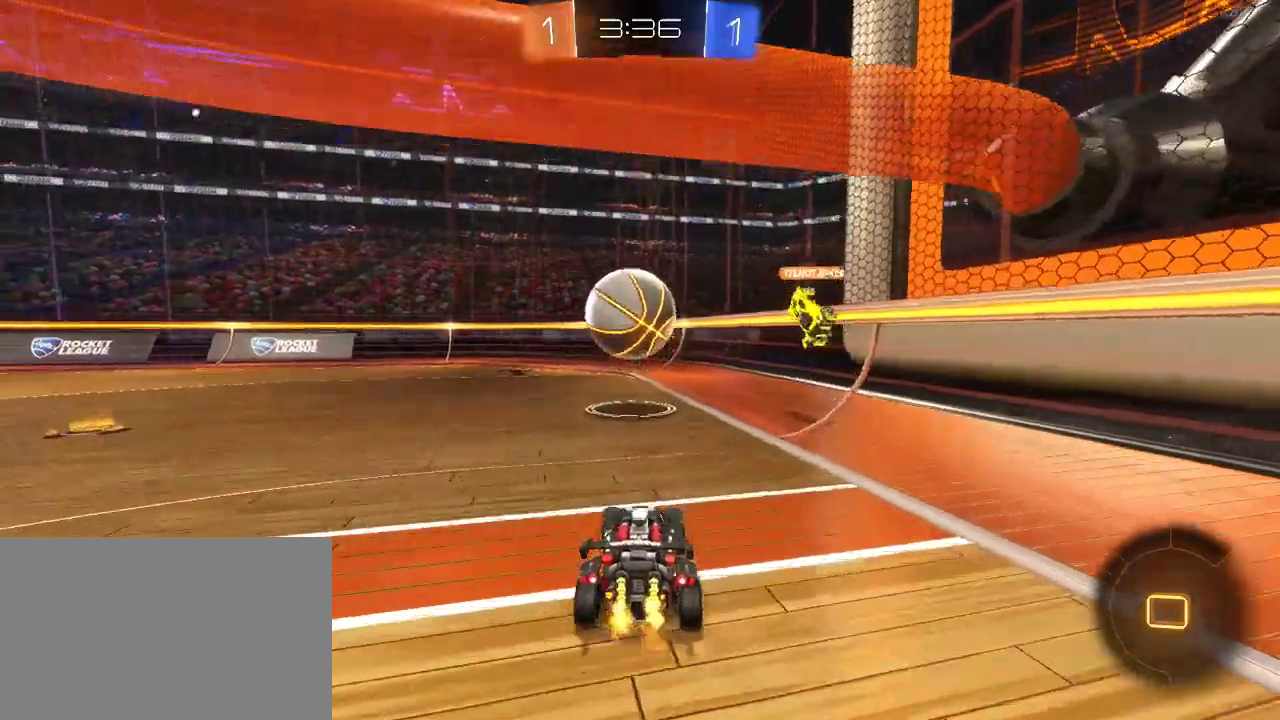
{"buttons": ["R2"], "left_stick": "center", "right_stick": "center", "events": [[83, "CIRCLE", "down"], [133, "left_stick", "down"], [167, "CROSS", "down"], [317, "left_stick", "down-left"], [350, "CROSS", "up"], [383, "CIRCLE", "up"], [383, "left_stick", "center"]]}
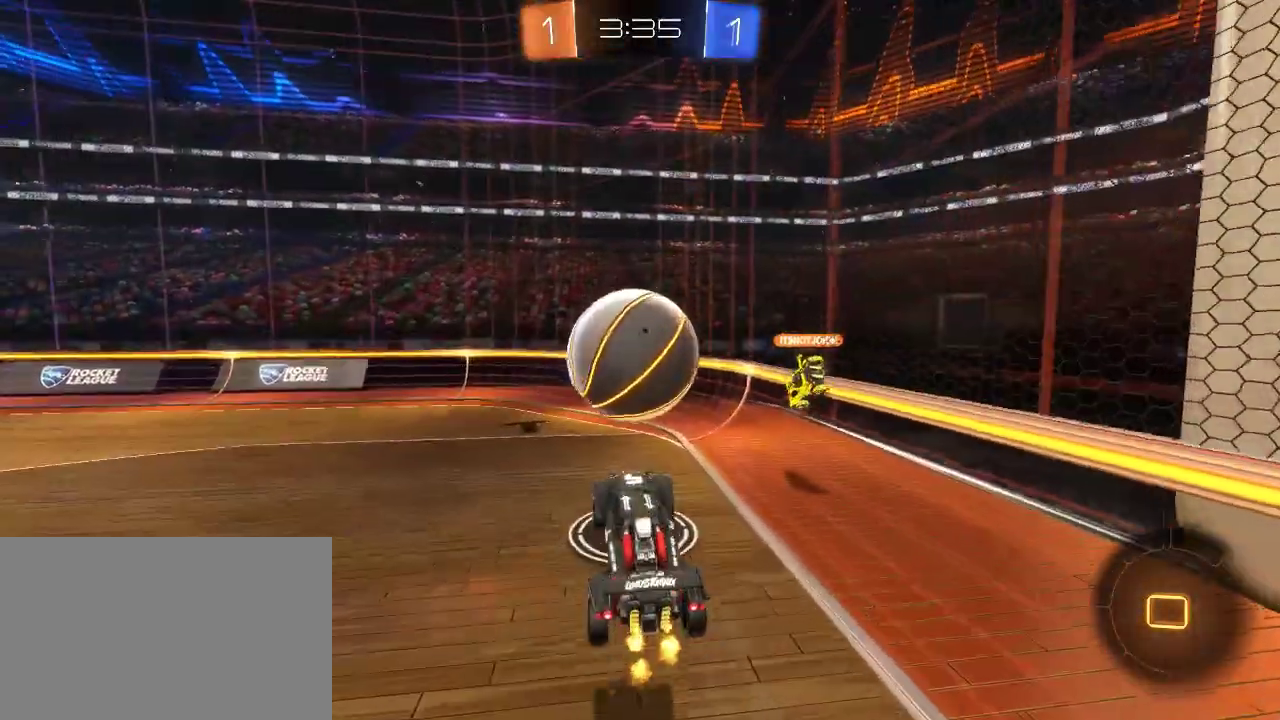
{"buttons": ["R2"], "left_stick": "up-left", "right_stick": "center", "events": [[117, "left_stick", "up-left"], [183, "CROSS", "down"], [317, "CROSS", "up"]]}
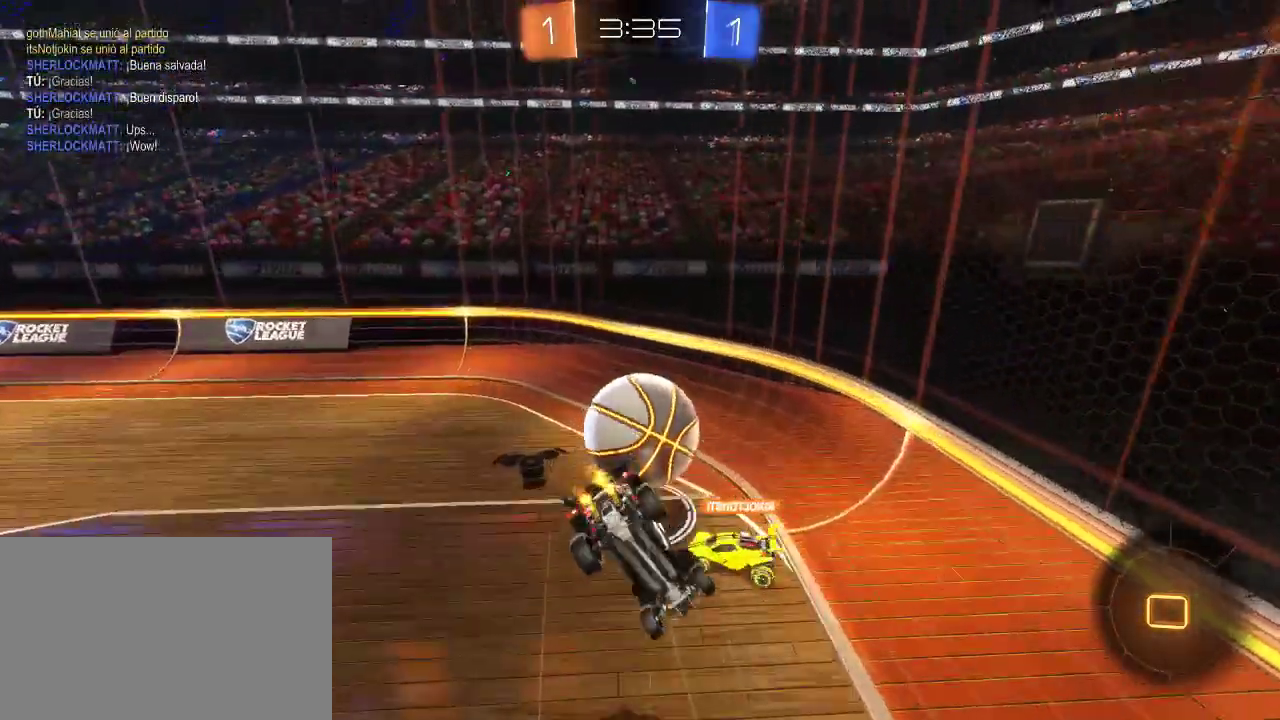
{"buttons": ["R2"], "left_stick": "up-left", "right_stick": "center", "events": []}
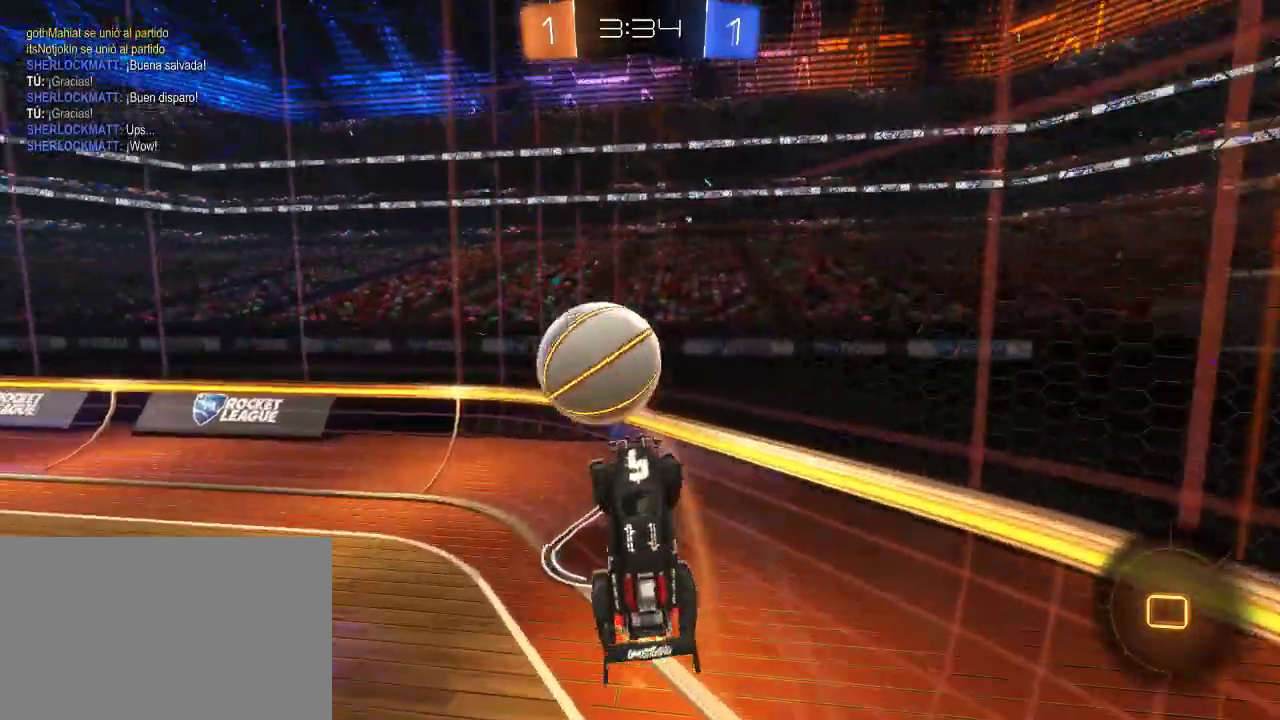
{"buttons": ["R2"], "left_stick": "left", "right_stick": "center", "events": [[167, "left_stick", "up-right"], [267, "left_stick", "right"], [333, "left_stick", "center"], [383, "left_stick", "left"]]}
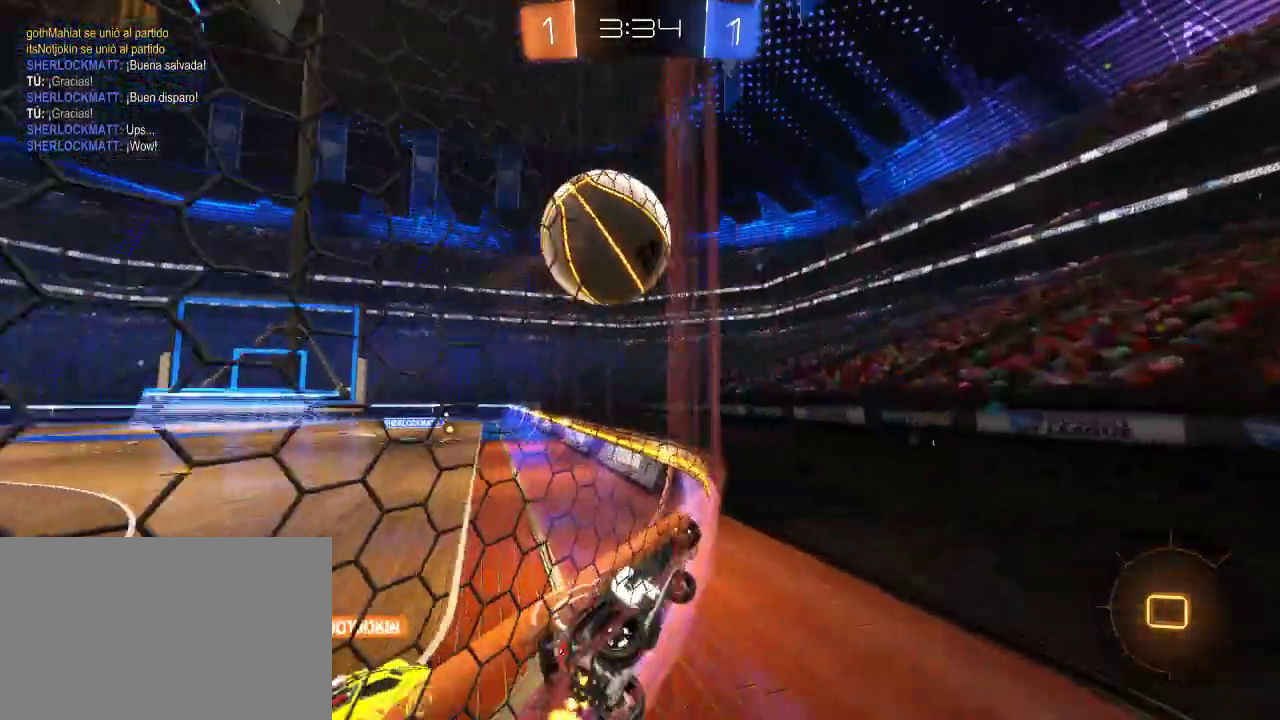
{"buttons": ["R2"], "left_stick": "right", "right_stick": "center", "events": [[133, "left_stick", "center"], [267, "left_stick", "right"]]}
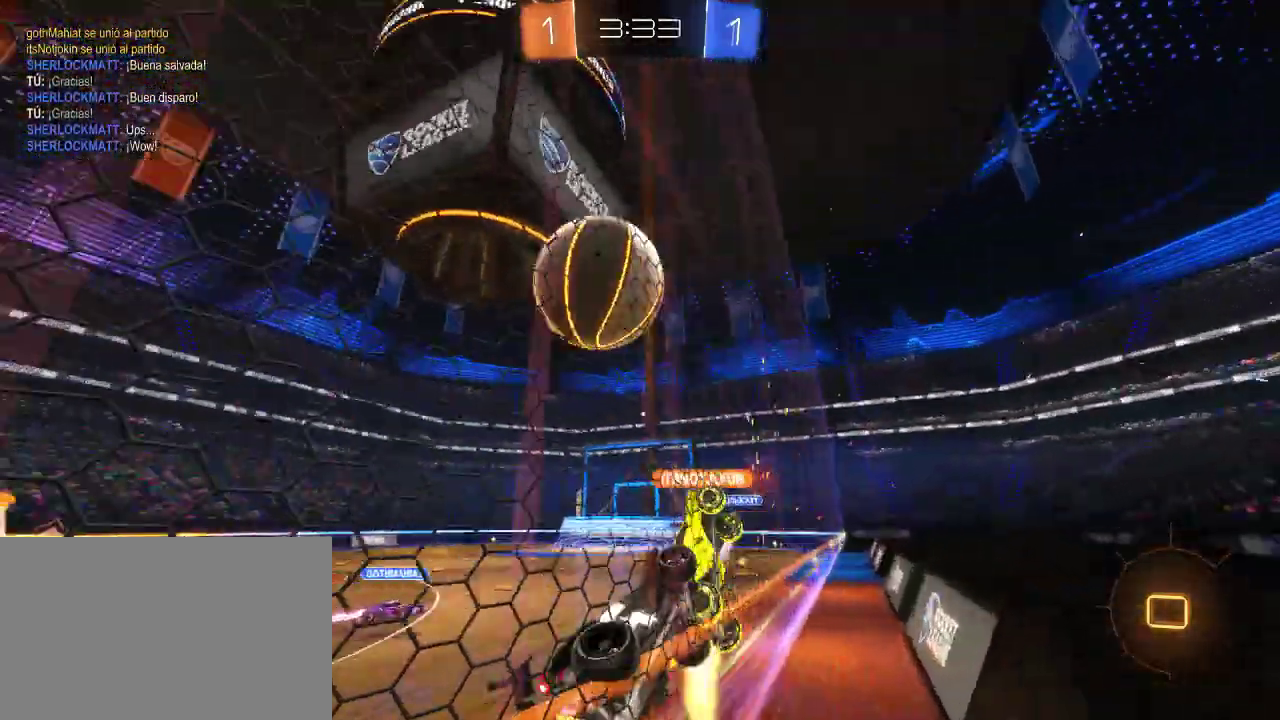
{"buttons": ["CROSS", "R2"], "left_stick": "left", "right_stick": "center", "events": [[67, "left_stick", "center"], [133, "CROSS", "down"], [183, "left_stick", "left"], [267, "CROSS", "up"], [400, "CROSS", "down"]]}
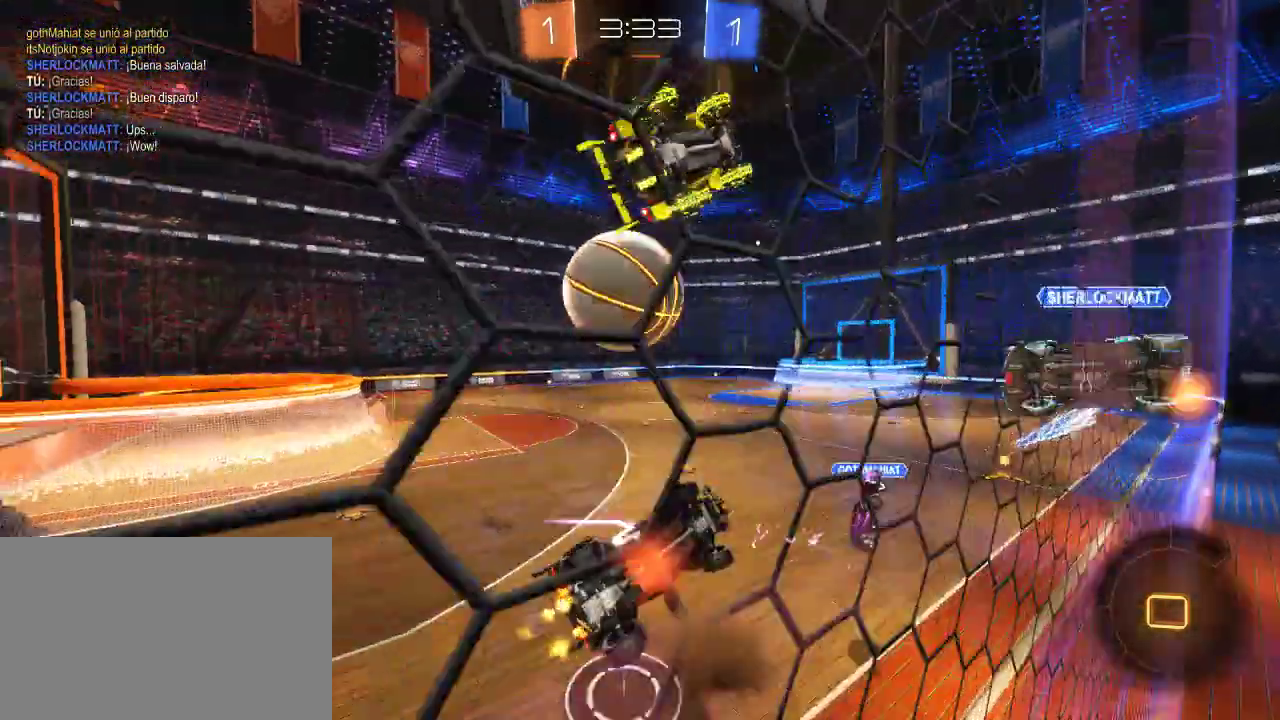
{"buttons": ["R2"], "left_stick": "left", "right_stick": "center", "events": [[50, "CROSS", "up"], [217, "left_stick", "center"], [483, "left_stick", "left"]]}
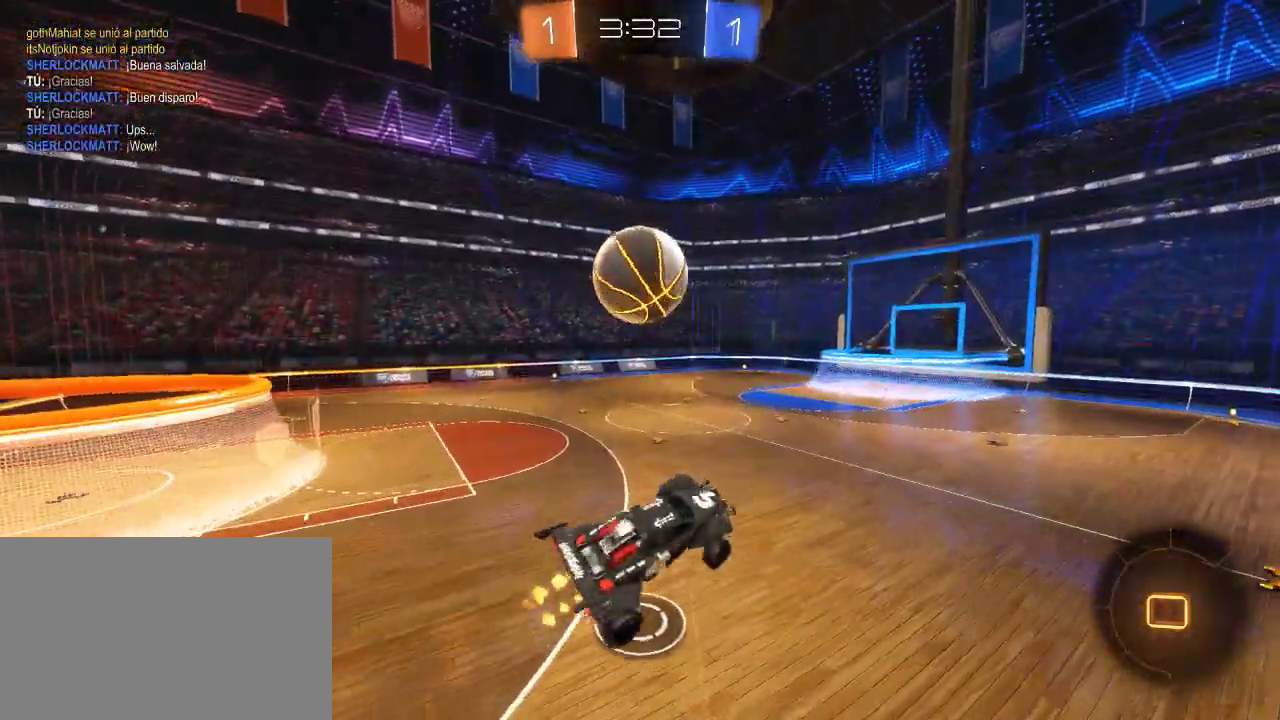
{"buttons": ["R2"], "left_stick": "center", "right_stick": "center", "events": [[83, "L3", "down"], [83, "left_stick", "up-left"], [250, "L3", "up"], [317, "left_stick", "center"]]}
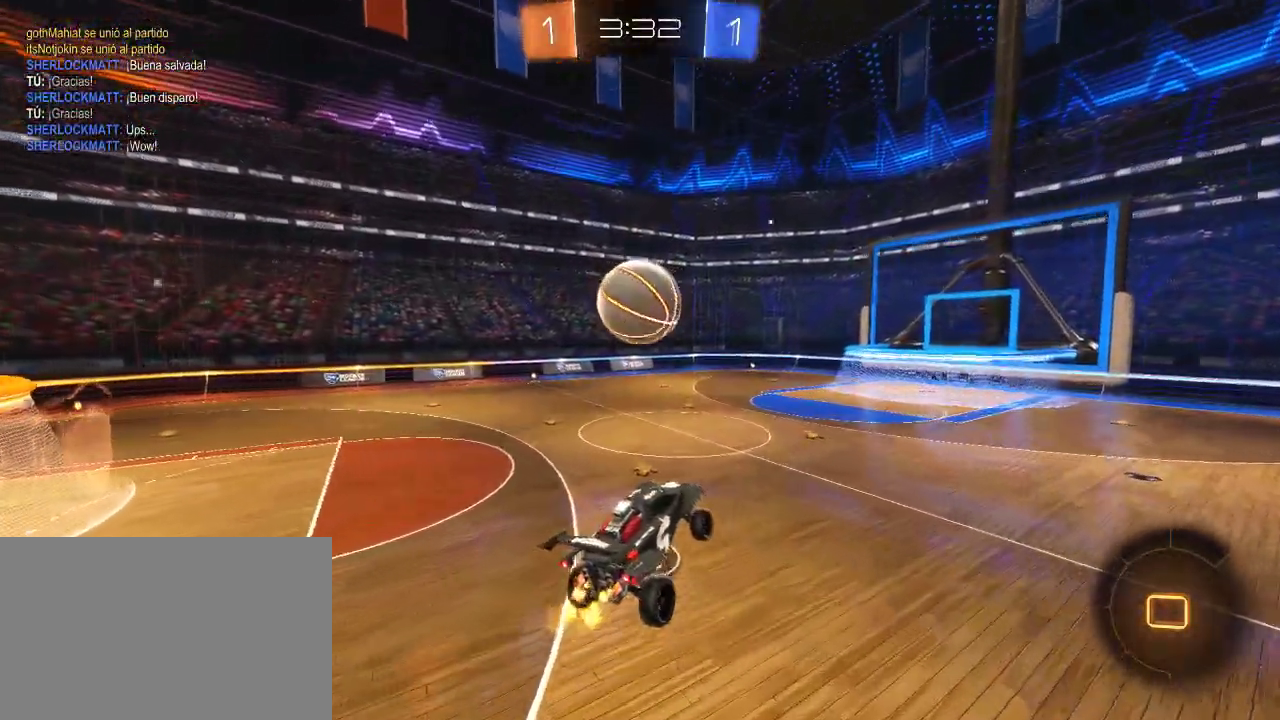
{"buttons": ["R2"], "left_stick": "left", "right_stick": "center", "events": [[483, "left_stick", "left"]]}
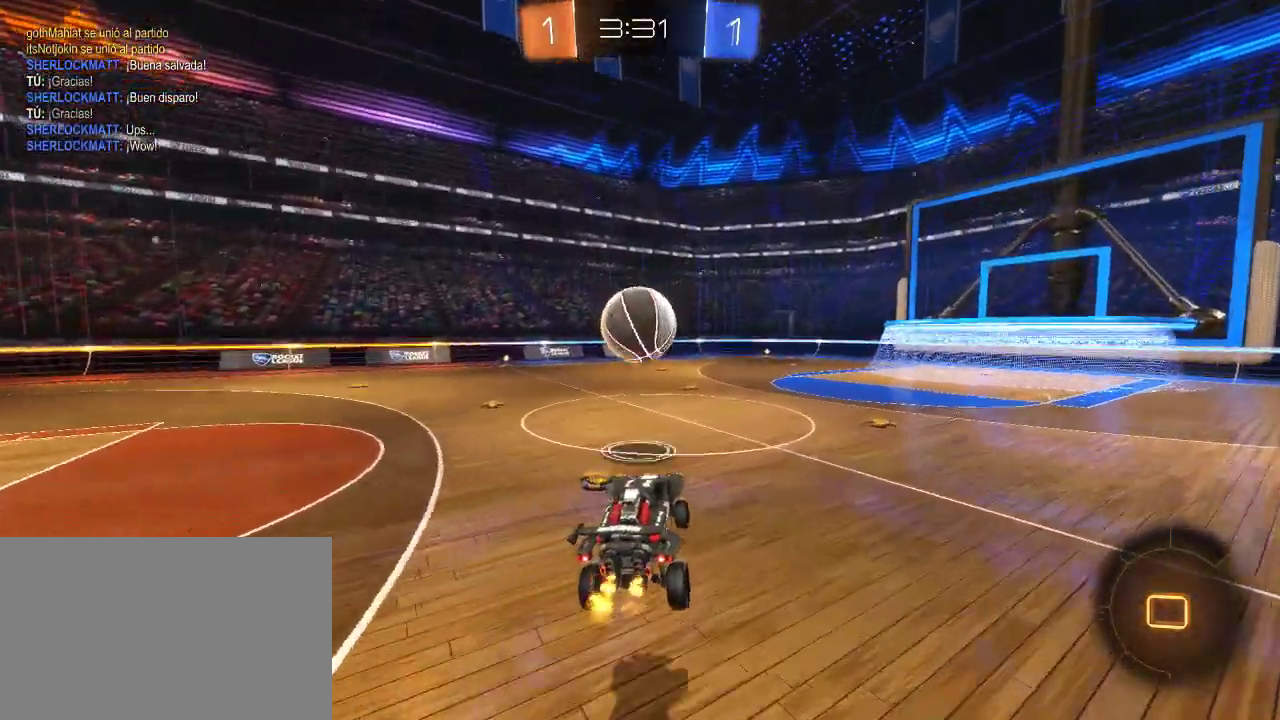
{"buttons": ["CIRCLE", "R2"], "left_stick": "up-right", "right_stick": "center", "events": [[100, "CIRCLE", "down"], [183, "TRIANGLE", "down"], [300, "TRIANGLE", "up"], [350, "left_stick", "up-left"], [417, "CROSS", "down"], [417, "left_stick", "up-right"], [483, "CROSS", "up"]]}
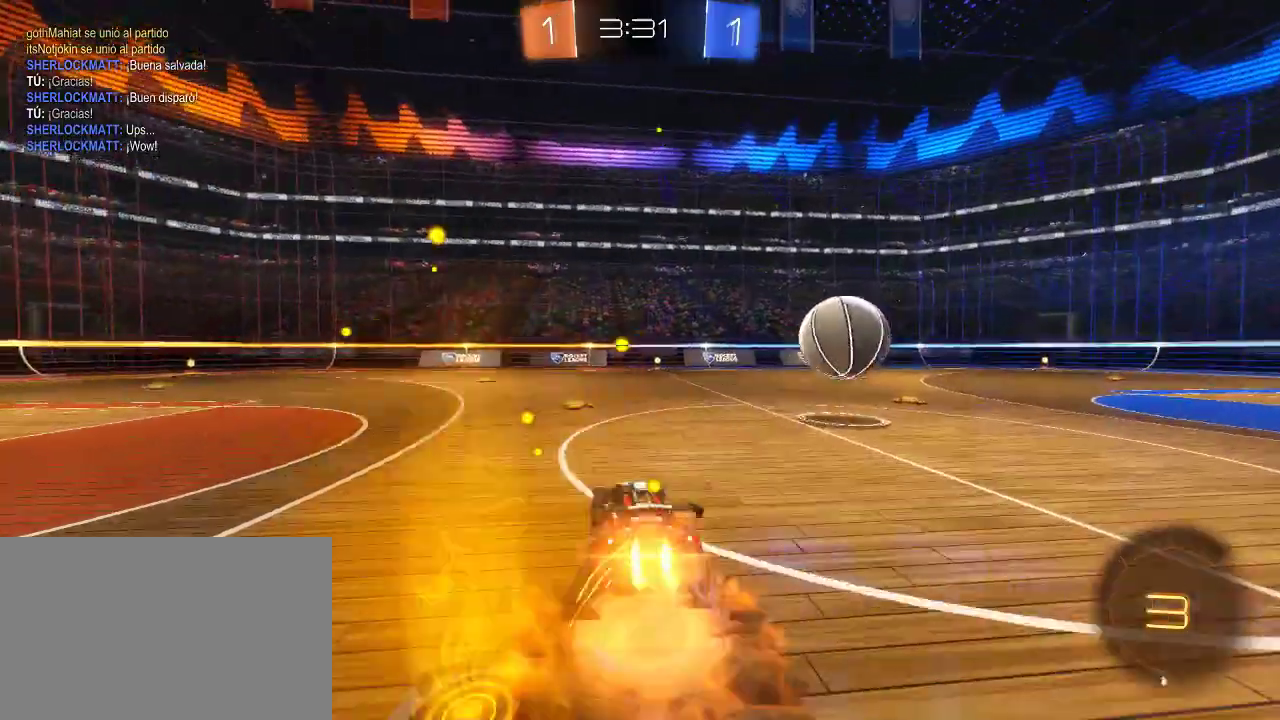
{"buttons": ["R2"], "left_stick": "right", "right_stick": "center", "events": [[50, "CROSS", "down"], [50, "left_stick", "up"], [167, "CIRCLE", "up"], [167, "CROSS", "up"], [200, "left_stick", "up-right"], [400, "left_stick", "right"]]}
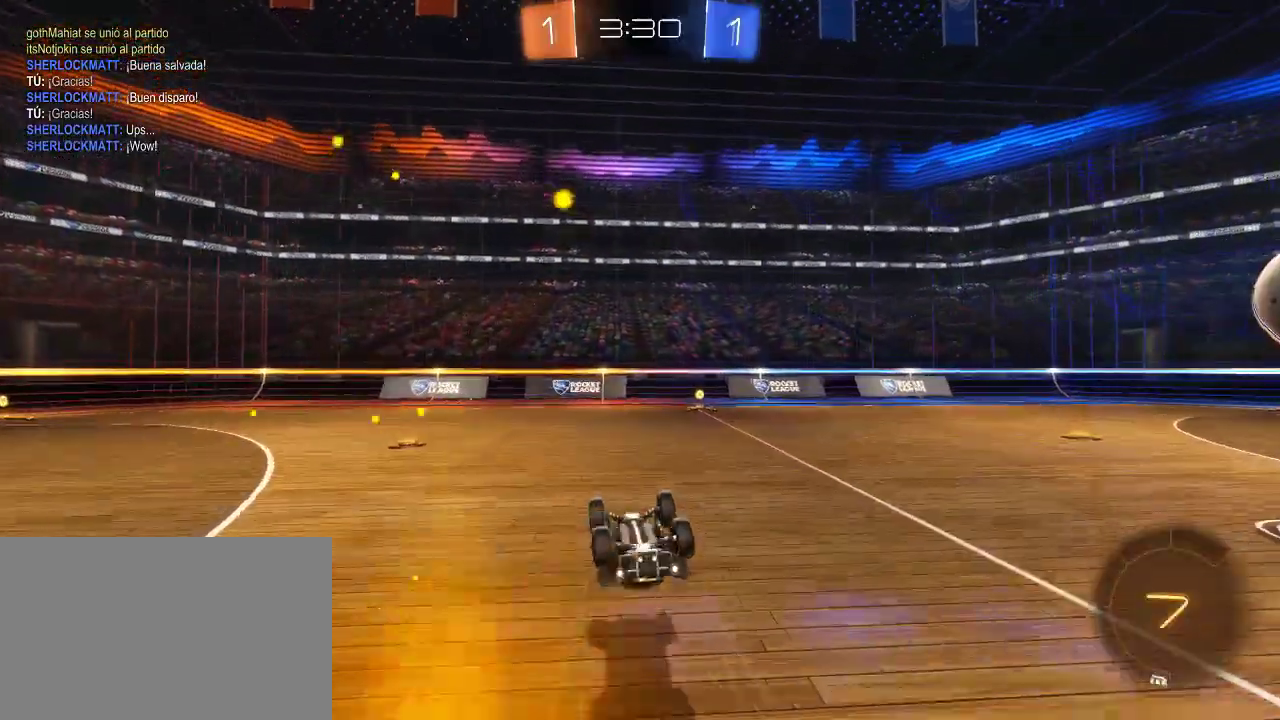
{"buttons": ["L2"], "left_stick": "right", "right_stick": "center", "events": [[217, "TRIANGLE", "down"], [267, "left_stick", "center"], [317, "R2", "up"], [333, "TRIANGLE", "up"], [367, "left_stick", "right"], [417, "L2", "down"]]}
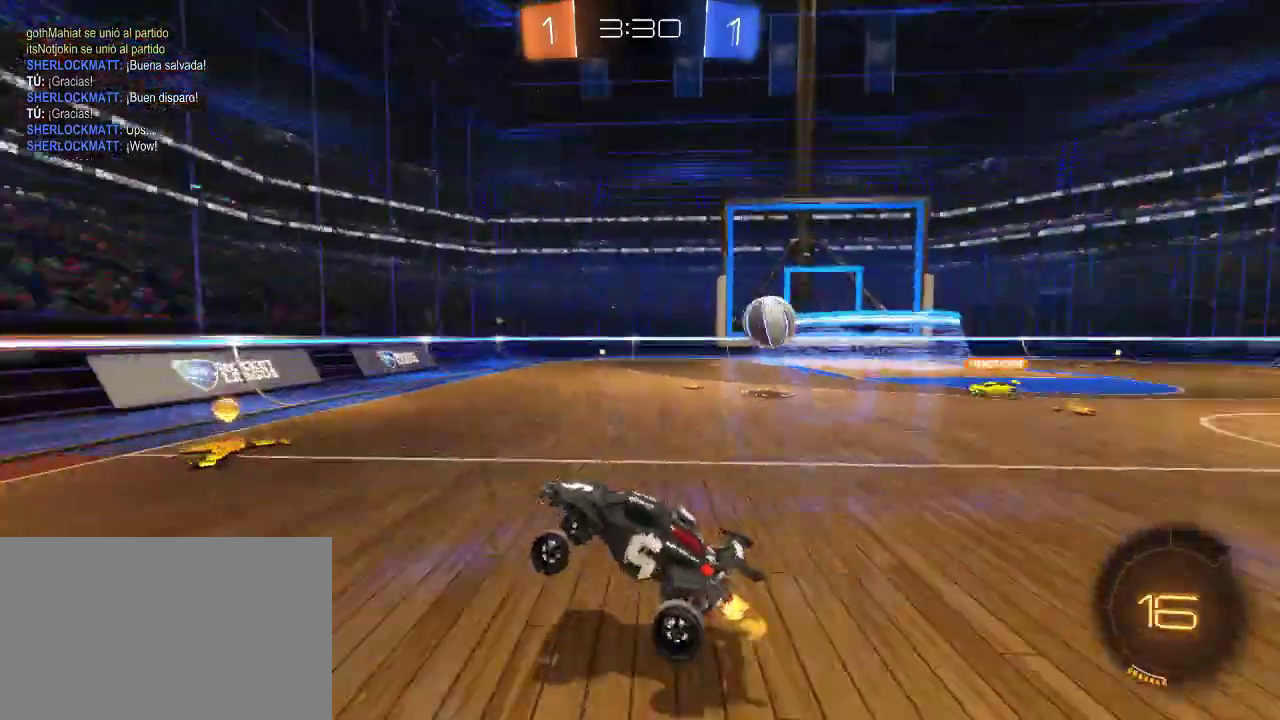
{"buttons": ["R2"], "left_stick": "right", "right_stick": "center", "events": [[183, "L2", "up"], [183, "R2", "down"]]}
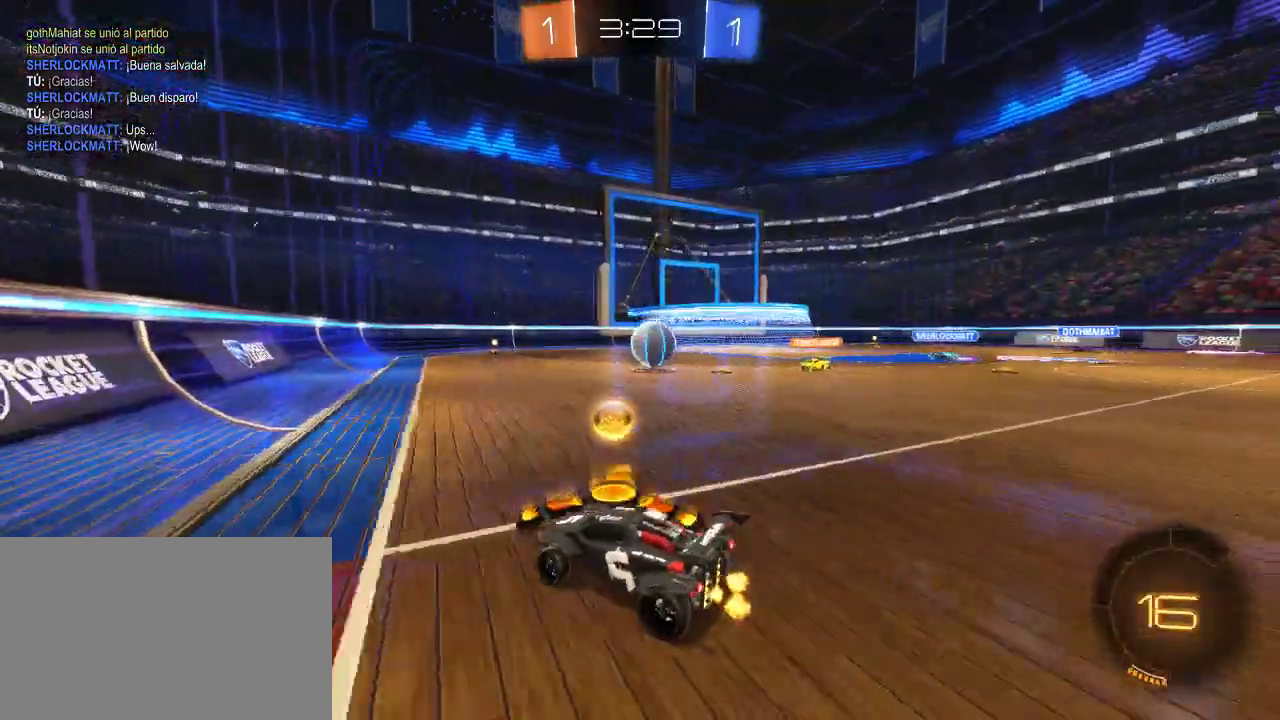
{"buttons": ["CIRCLE", "R2"], "left_stick": "right", "right_stick": "center", "events": [[100, "CIRCLE", "down"], [233, "left_stick", "left"], [350, "left_stick", "center"], [417, "left_stick", "right"]]}
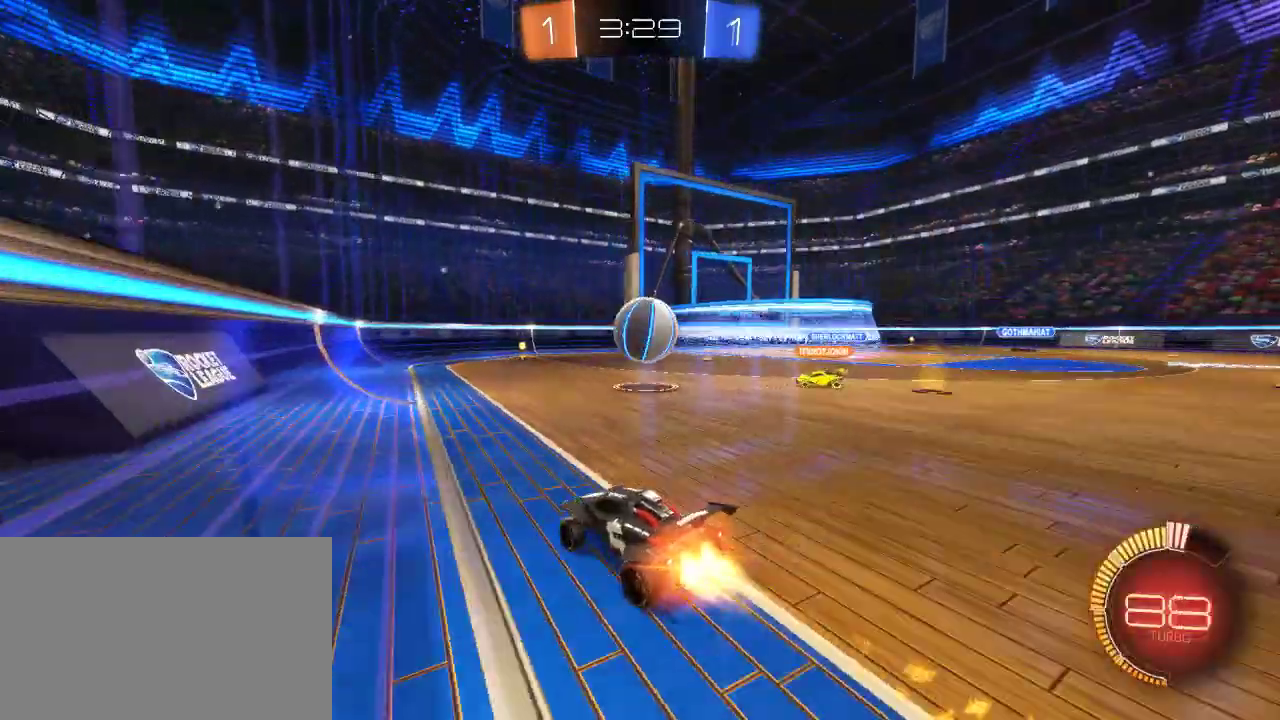
{"buttons": [], "left_stick": "right", "right_stick": "center", "events": [[167, "left_stick", "up-right"], [383, "CIRCLE", "up"], [417, "left_stick", "right"], [500, "R2", "up"]]}
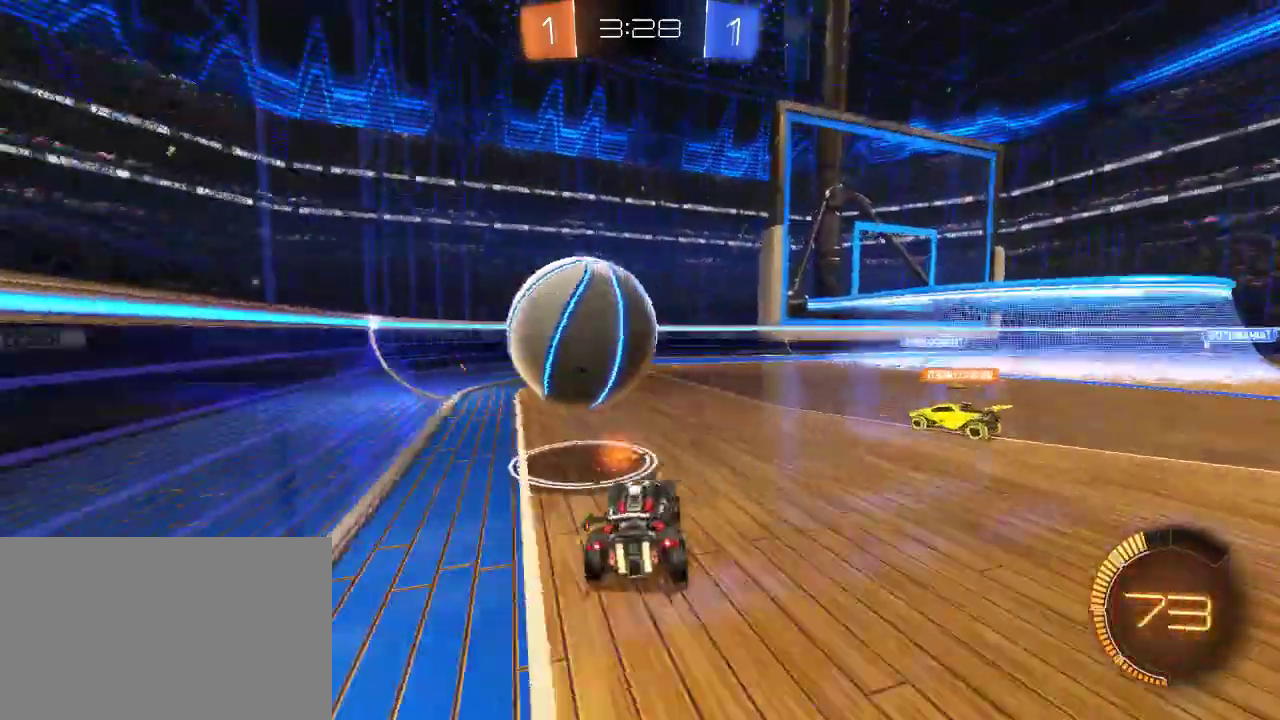
{"buttons": ["R2"], "left_stick": "right", "right_stick": "center", "events": [[17, "L2", "down"], [300, "L2", "up"], [300, "R2", "down"]]}
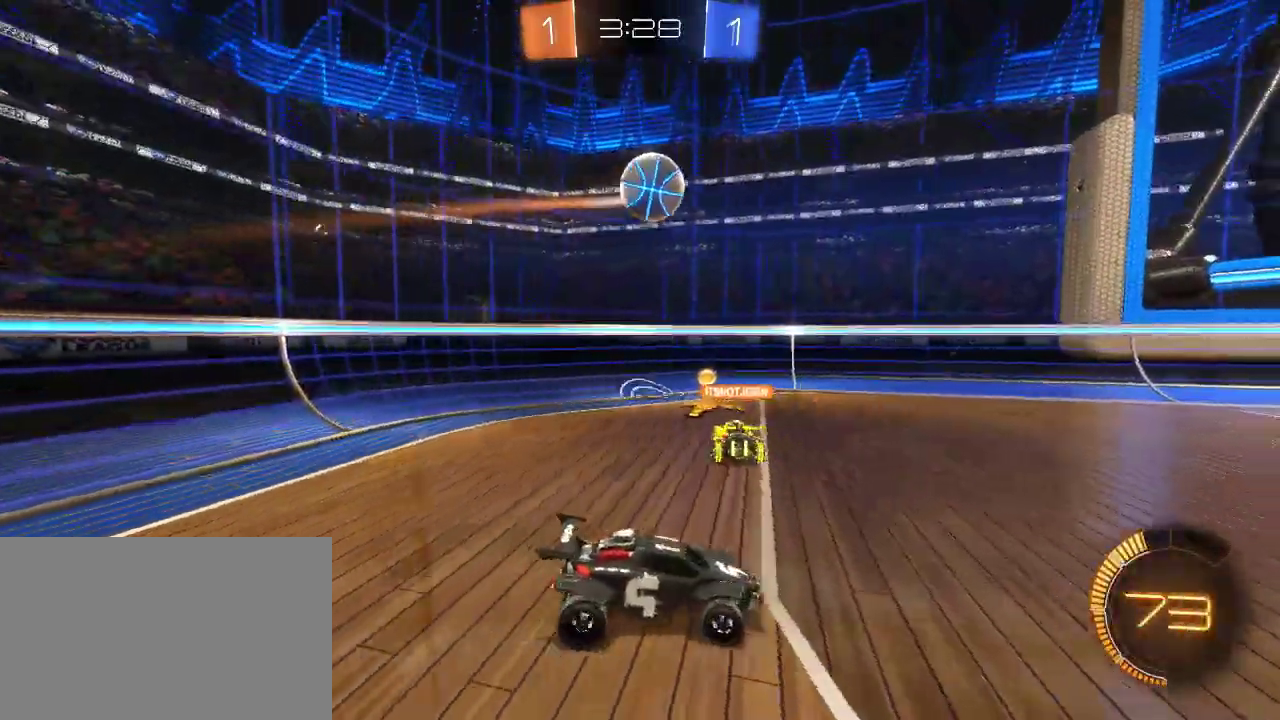
{"buttons": ["CIRCLE", "R2"], "left_stick": "up-right", "right_stick": "center", "events": [[433, "left_stick", "up-right"], [467, "CIRCLE", "down"]]}